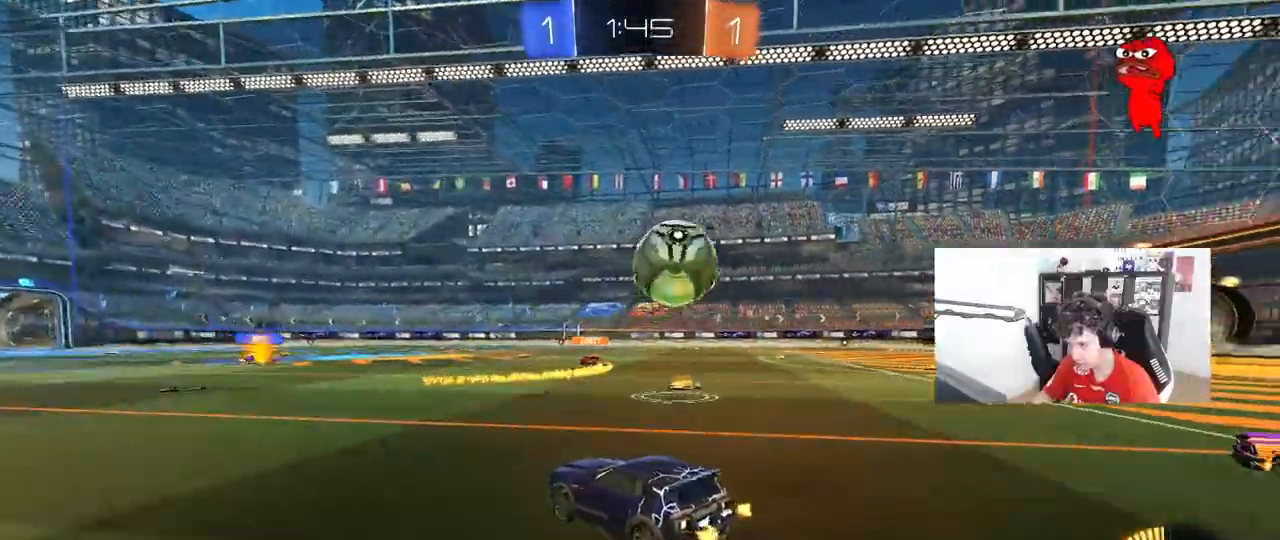
Gameplay with keyboard and mouse; each line is a JSON object with the keys and mouse buttons held at the frame after it. "events" lists presses ("down") and releases ("up") of "1", "2", "3", "4", "5", "a", "alt", "c", "caps_lock", "ctrl", "d", "e", "f", "g", "q", "r", "s", "shift", "space", "t", "tab", "v", "w", "x", "z", "mouse_left", "mouse_wheel" and "mouse_right" between this image and that frame as [ms after this image, input, new state], when the widget could be followed in between. "mouse_left", "mouse_wheel", "mouse_right" = the "left", "wheel", "right" buttons of the "mouse" list. No other keys are recorded. "wheel" means that the mouse wheel is clicked or scrolled. "mouse_move" is the direction in which the mouse moves at that frame (one of eight, or "still"), when it could be read.
{"keys": ["d"], "mouse": ["left", "right"], "mouse_move": "still", "events": [[150, "mouse_right", "down"], [383, "d", "up"], [383, "mouse_left", "down"], [383, "mouse_right", "up"], [383, "s", "up"], [433, "mouse_right", "down"], [483, "d", "down"]]}
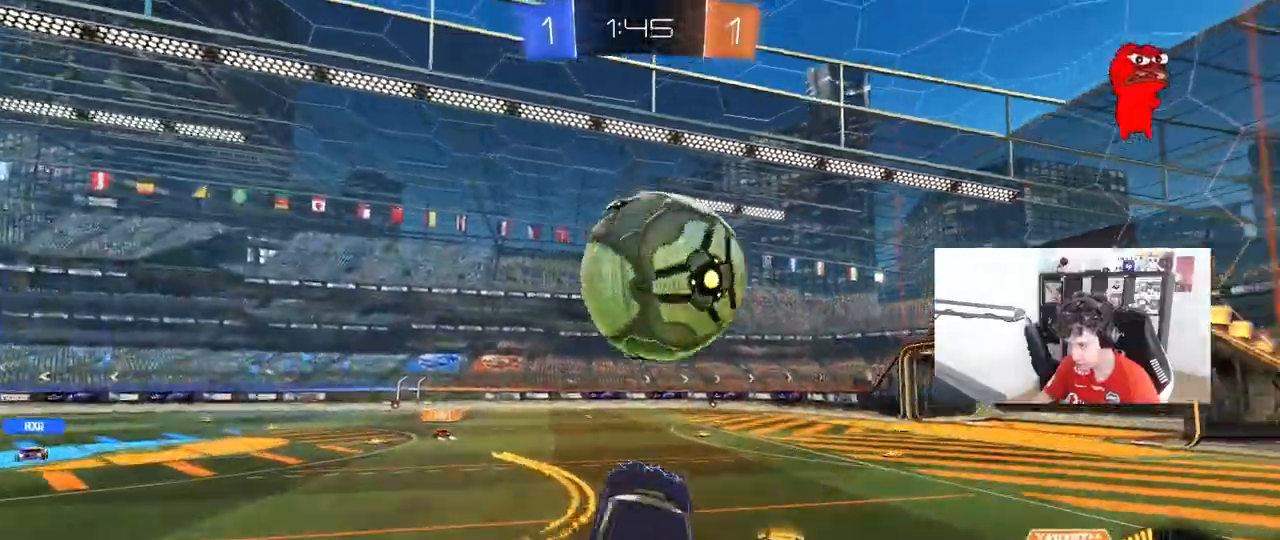
{"keys": ["a", "shift", "w"], "mouse": ["left"], "mouse_move": "still", "events": [[67, "a", "down"], [67, "d", "up"], [67, "shift", "down"], [117, "mouse_right", "up"], [117, "s", "down"], [217, "a", "up"], [217, "s", "up"], [300, "a", "down"], [300, "w", "down"], [350, "shift", "up"], [400, "shift", "down"], [450, "w", "up"], [500, "w", "down"]]}
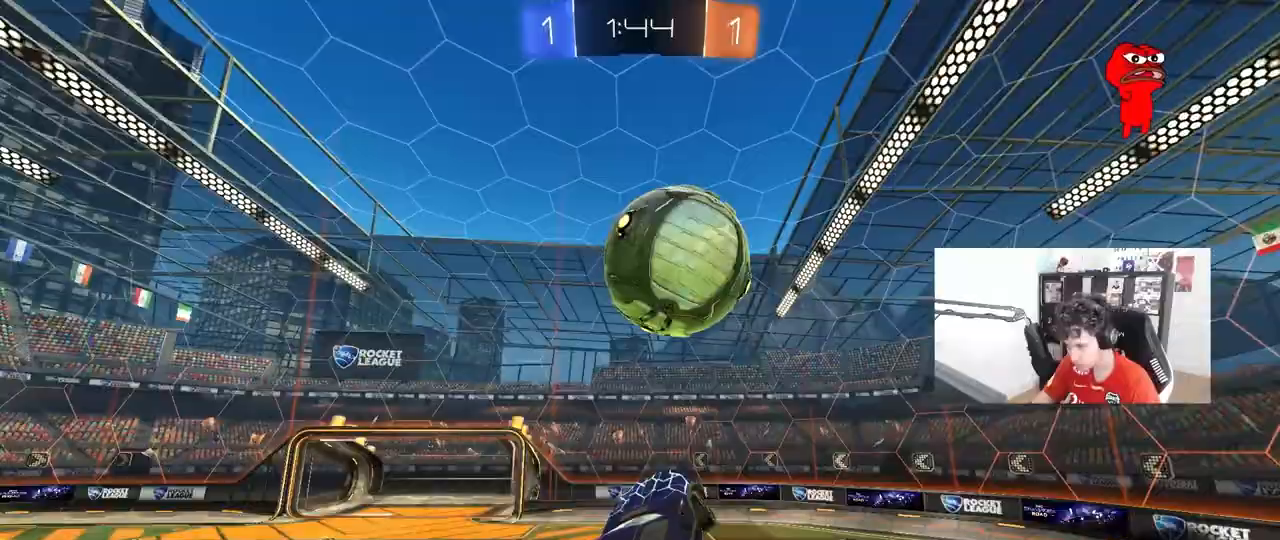
{"keys": ["a", "shift"], "mouse": ["left"], "mouse_move": "still", "events": [[183, "w", "up"], [233, "s", "down"], [283, "d", "down"], [317, "d", "up"], [417, "s", "up"]]}
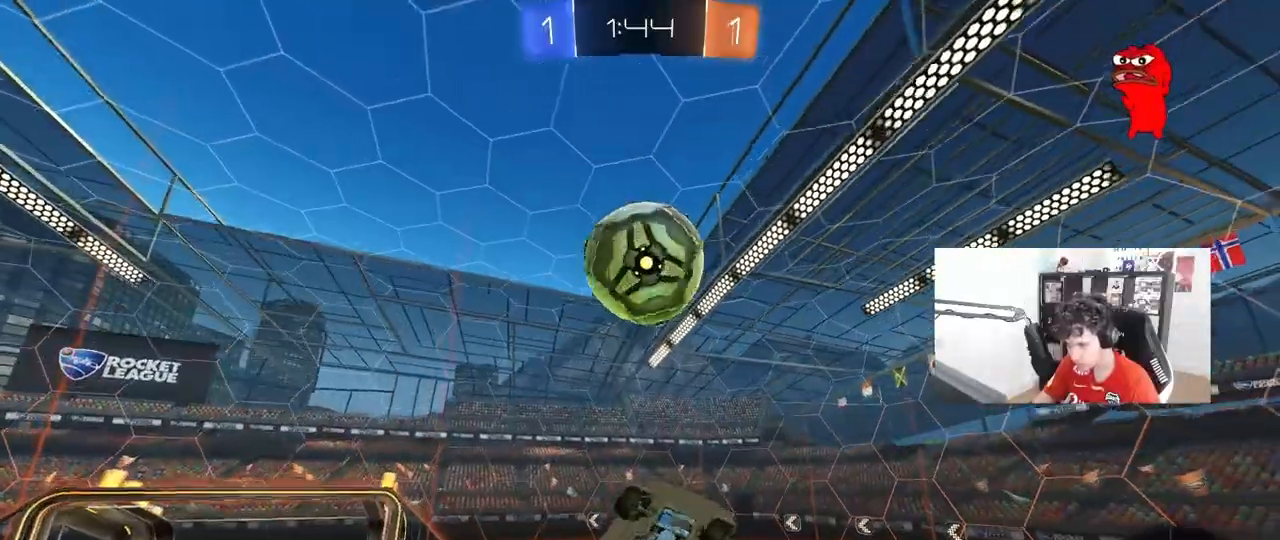
{"keys": ["d"], "mouse": ["left"], "mouse_move": "still", "events": [[17, "w", "down"], [283, "w", "up"], [333, "shift", "up"], [433, "a", "up"], [483, "d", "down"]]}
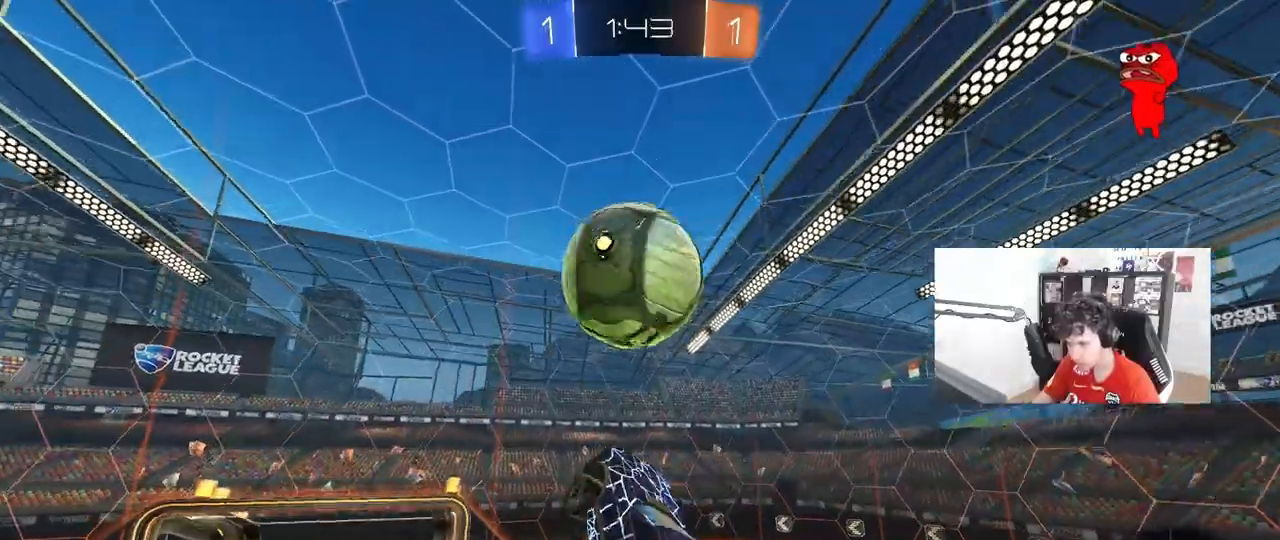
{"keys": [], "mouse": ["left"], "mouse_move": "still", "events": [[117, "mouse_left", "up"], [117, "w", "down"], [167, "d", "up"], [167, "w", "up"], [350, "mouse_left", "down"]]}
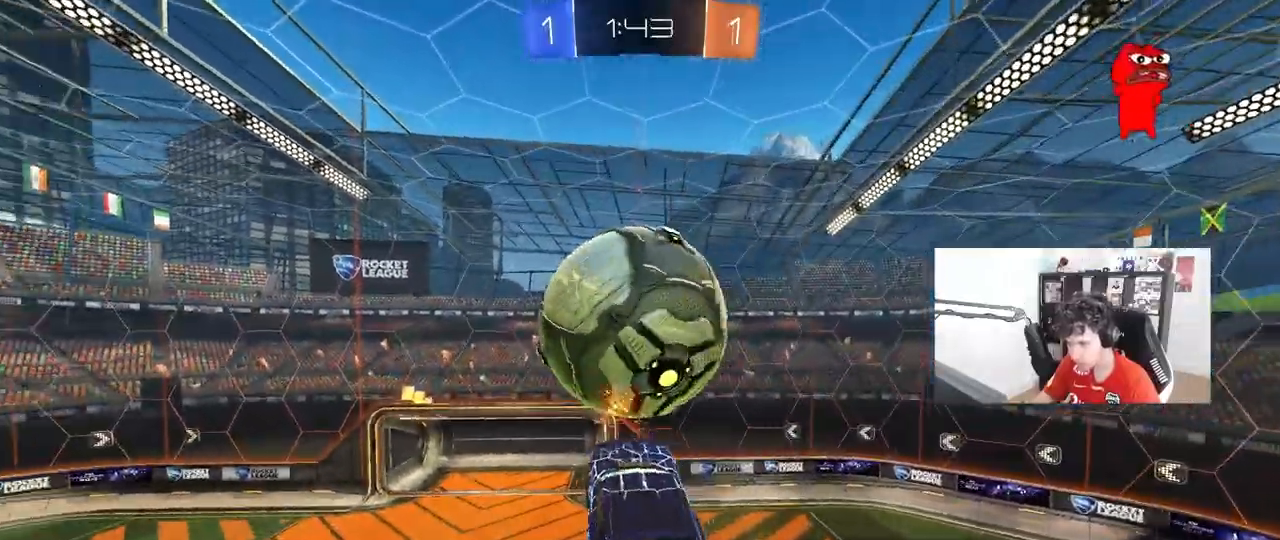
{"keys": ["a", "shift"], "mouse": ["left"], "mouse_move": "still", "events": [[50, "d", "down"], [83, "s", "down"], [83, "w", "down"], [133, "w", "up"], [183, "mouse_left", "up"], [183, "s", "up"], [283, "w", "down"], [367, "a", "down"], [367, "d", "up"], [367, "shift", "down"], [417, "w", "up"], [467, "mouse_left", "down"]]}
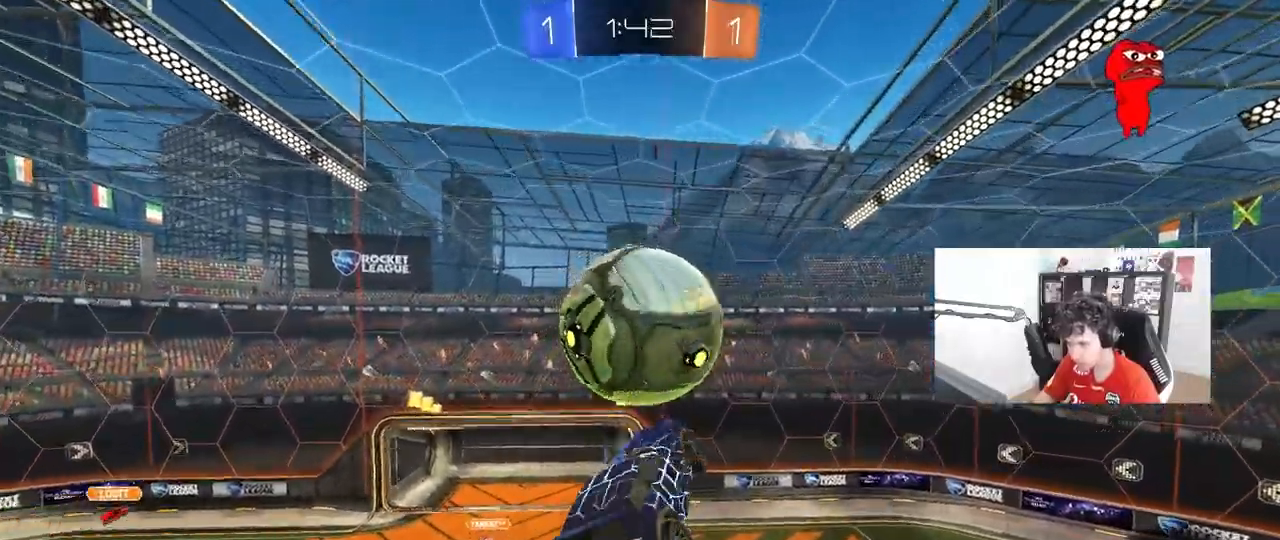
{"keys": ["a"], "mouse": ["left"], "mouse_move": "still", "events": [[100, "s", "down"], [150, "mouse_left", "up"], [300, "shift", "up"], [333, "a", "up"], [333, "d", "down"], [383, "s", "up"], [433, "d", "up"], [433, "mouse_left", "down"], [483, "a", "down"]]}
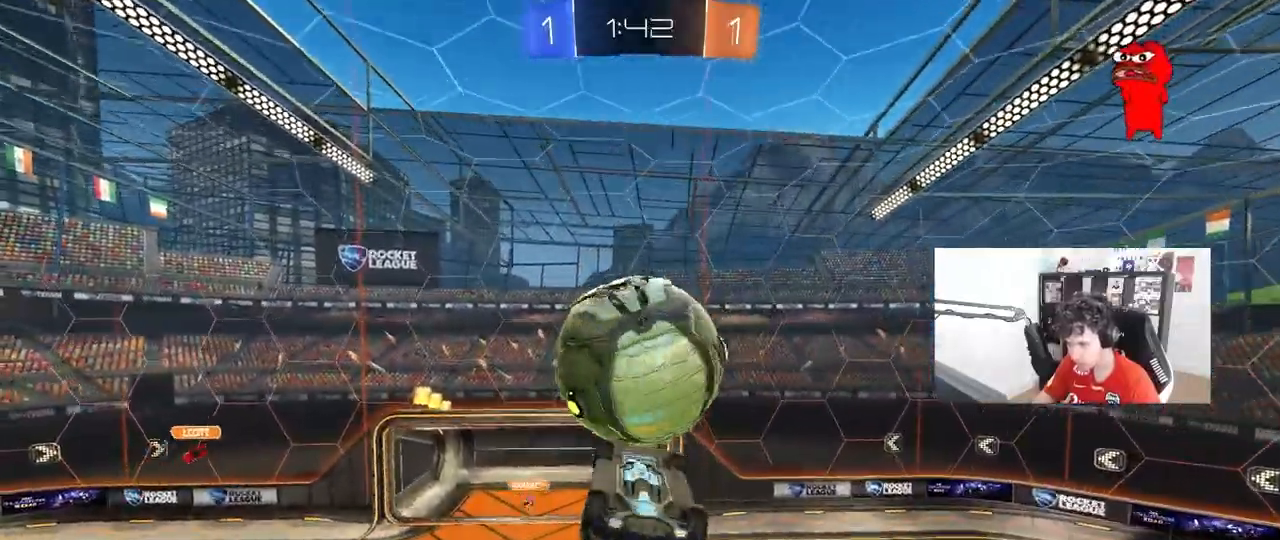
{"keys": ["w"], "mouse": [], "mouse_move": "still", "events": [[33, "s", "down"], [117, "a", "up"], [117, "d", "down"], [217, "s", "up"], [350, "mouse_left", "up"], [350, "w", "down"], [500, "d", "up"]]}
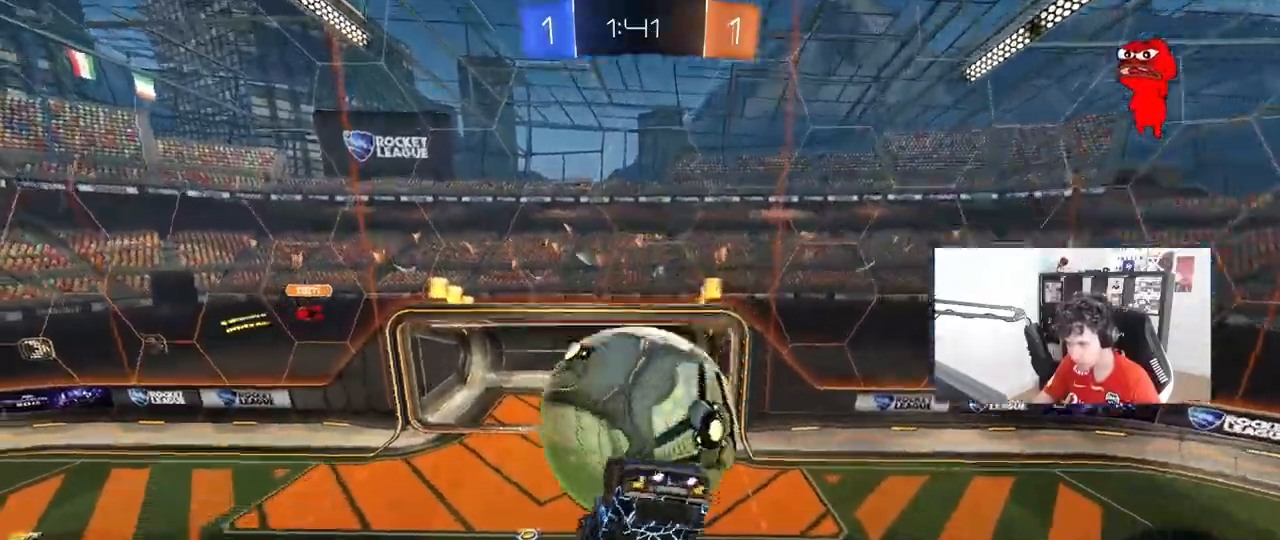
{"keys": ["d", "shift", "w"], "mouse": [], "mouse_move": "still", "events": [[50, "mouse_left", "down"], [133, "d", "down"], [233, "mouse_left", "up"], [317, "w", "up"], [367, "shift", "down"], [467, "w", "down"]]}
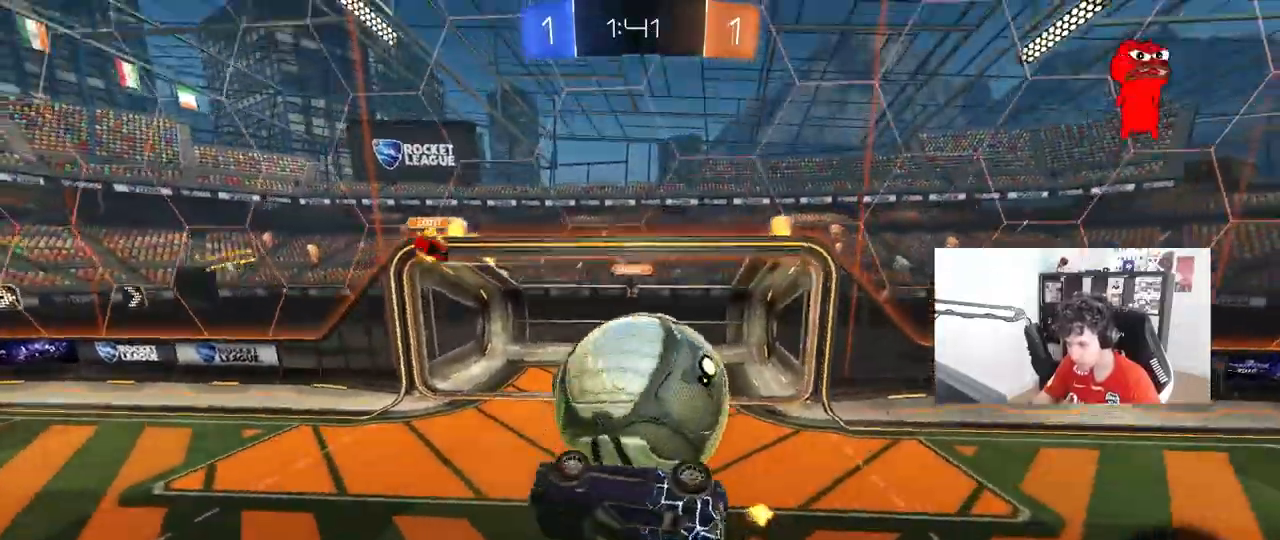
{"keys": ["d", "w"], "mouse": [], "mouse_move": "up-right", "events": [[150, "mouse_left", "down"], [300, "mouse_right", "down"], [300, "shift", "up"], [433, "mouse_left", "up"], [433, "mouse_right", "up"]]}
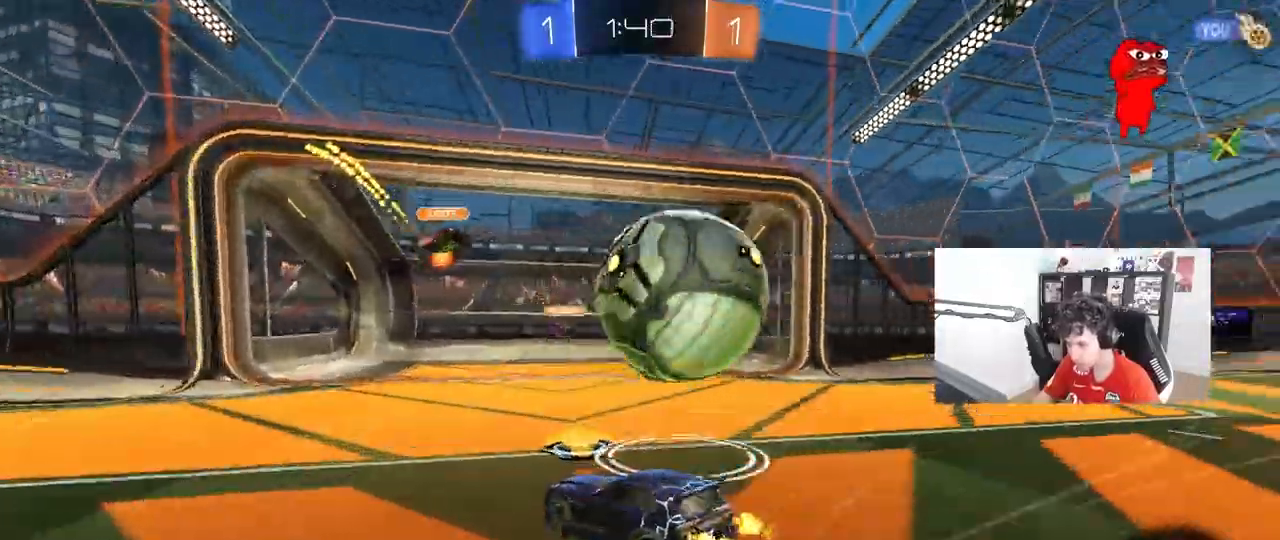
{"keys": ["a"], "mouse": [], "mouse_move": "still", "events": [[33, "shift", "down"], [117, "shift", "up"], [117, "w", "up"], [167, "a", "down"], [167, "d", "up"], [217, "s", "down"], [400, "s", "up"]]}
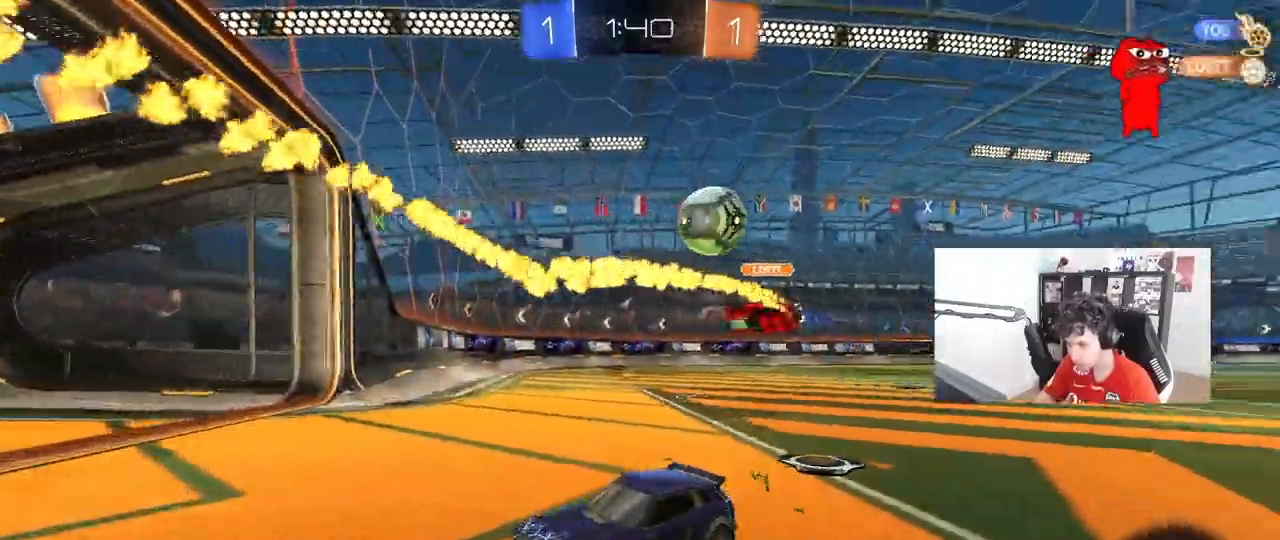
{"keys": ["a", "space", "w"], "mouse": [], "mouse_move": "up-right", "events": [[133, "w", "down"], [467, "space", "down"]]}
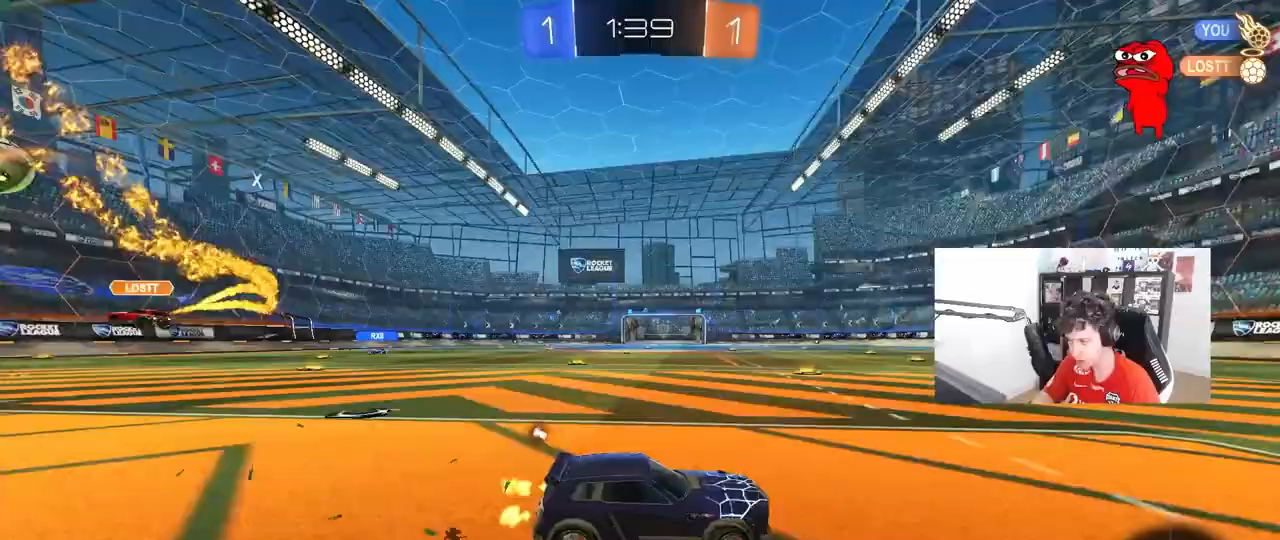
{"keys": ["w"], "mouse": [], "mouse_move": "still", "events": [[17, "a", "up"], [100, "space", "up"]]}
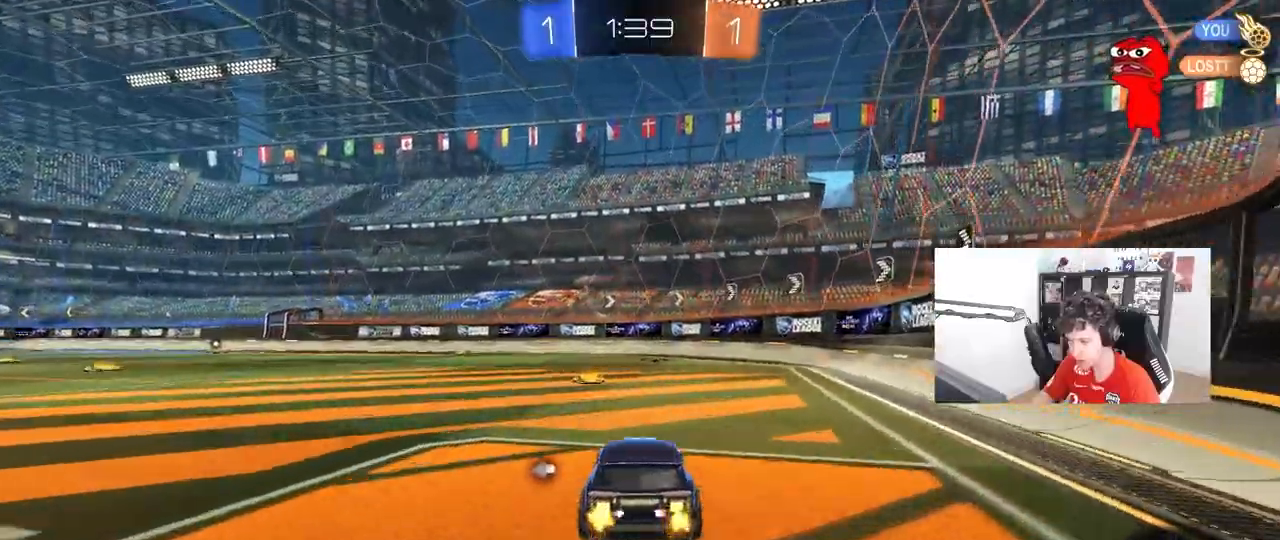
{"keys": ["a", "w"], "mouse": [], "mouse_move": "still", "events": [[117, "space", "down"], [317, "space", "up"], [350, "a", "down"], [350, "shift", "down"], [500, "shift", "up"]]}
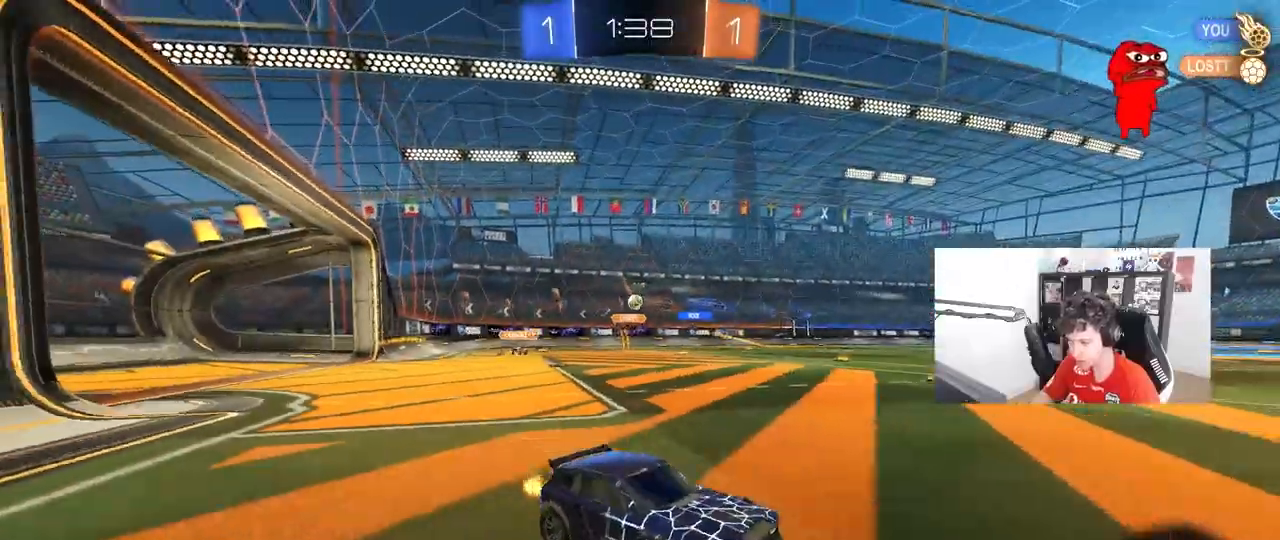
{"keys": ["a", "w"], "mouse": [], "mouse_move": "still", "events": []}
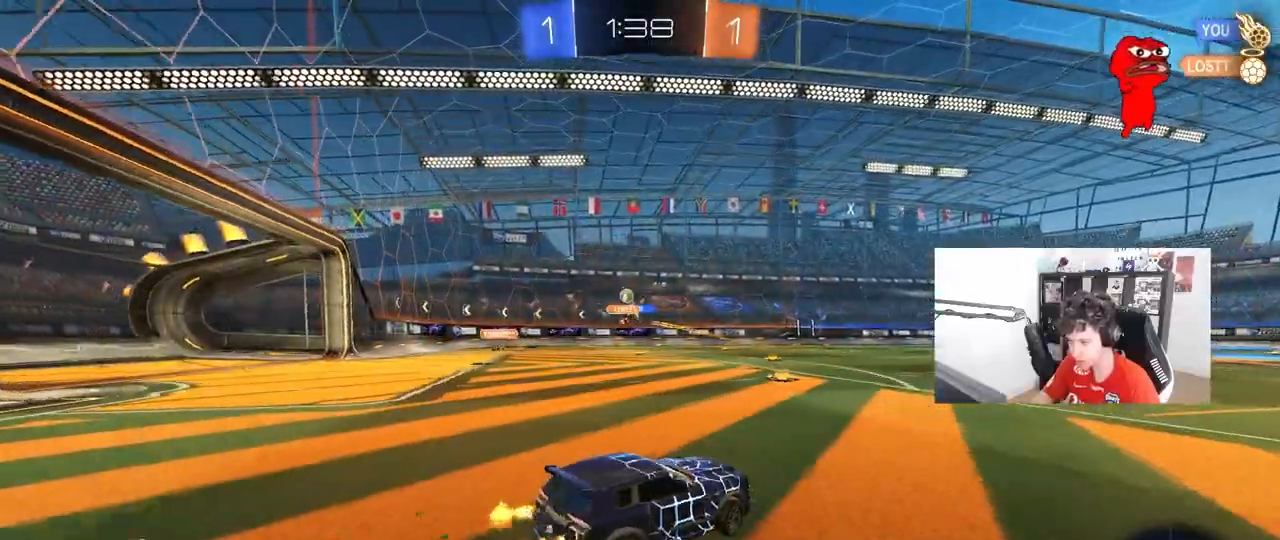
{"keys": ["w"], "mouse": [], "mouse_move": "still", "events": [[150, "a", "up"]]}
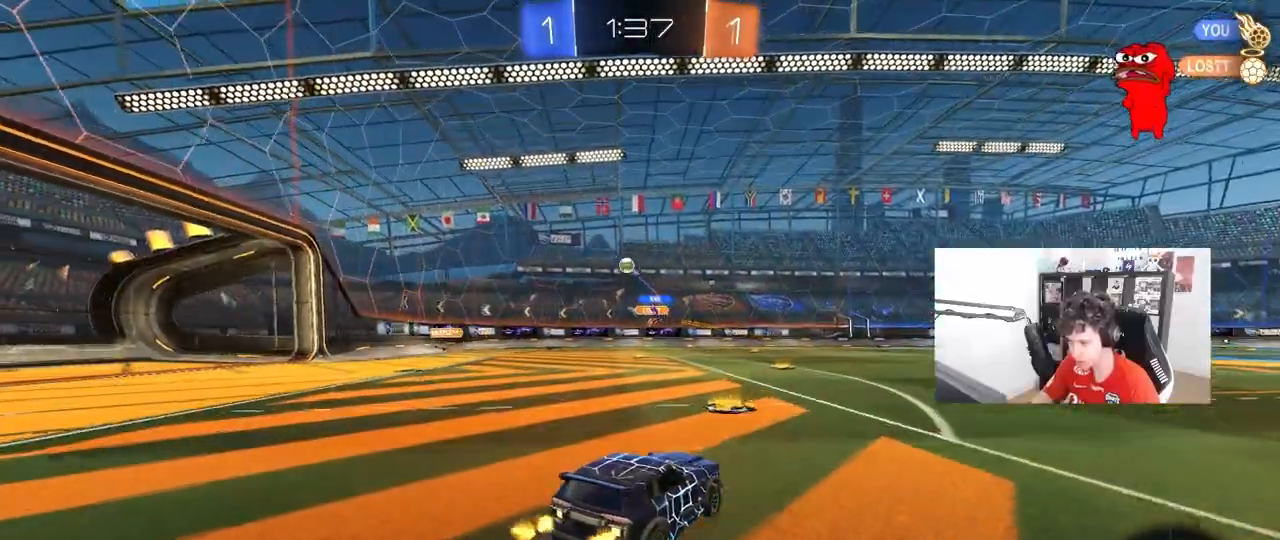
{"keys": ["w"], "mouse": [], "mouse_move": "up", "events": [[300, "a", "down"], [450, "a", "up"]]}
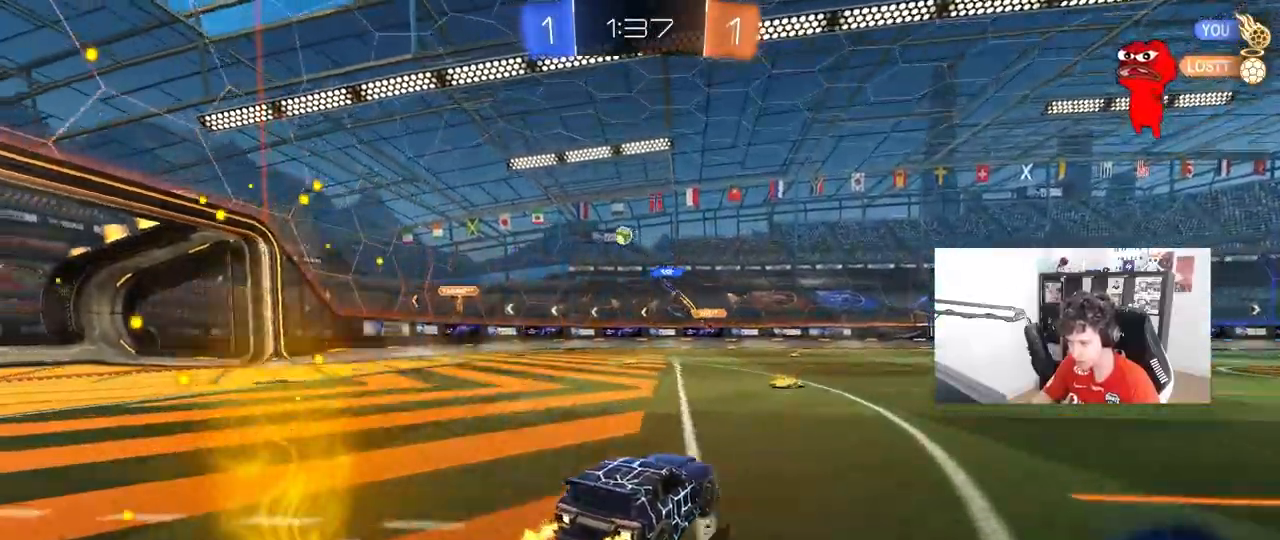
{"keys": ["shift"], "mouse": [], "mouse_move": "still", "events": [[317, "d", "down"], [417, "d", "up"], [417, "w", "up"], [467, "shift", "down"]]}
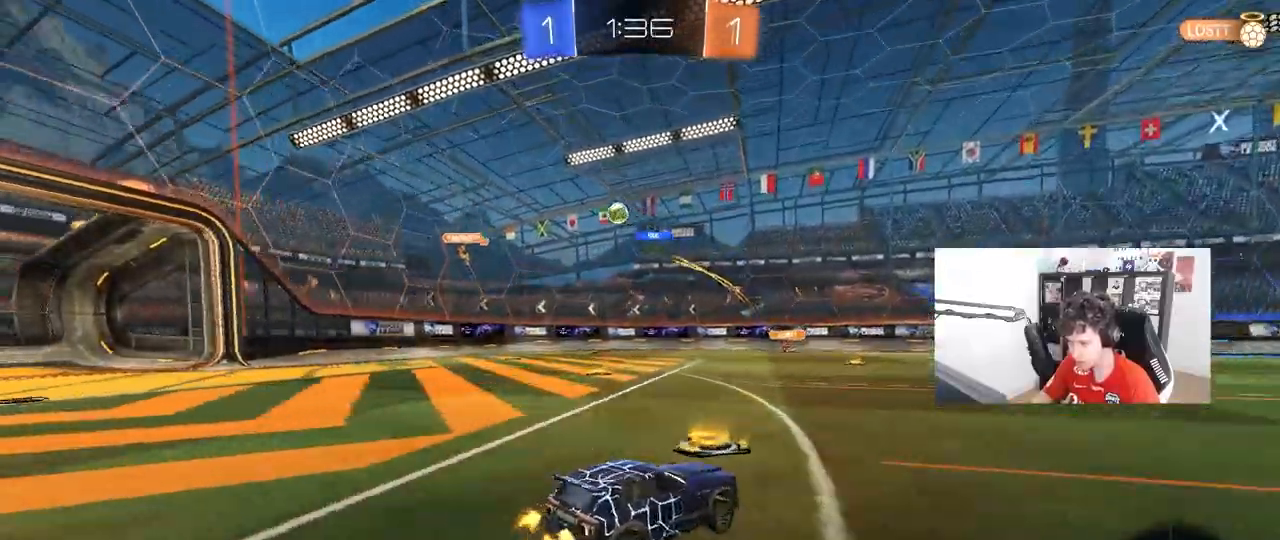
{"keys": ["a", "w"], "mouse": [], "mouse_move": "still", "events": [[17, "a", "down"], [17, "s", "down"], [50, "a", "up"], [50, "d", "down"], [50, "shift", "up"], [100, "s", "up"], [200, "a", "down"], [200, "d", "up"], [250, "shift", "down"], [250, "w", "down"], [483, "shift", "up"]]}
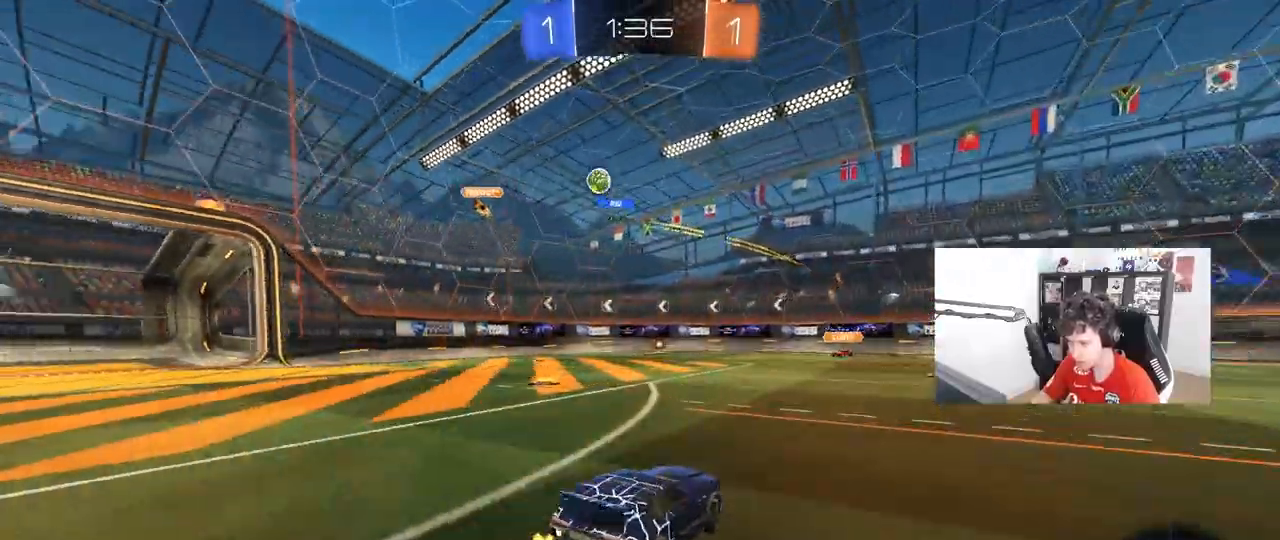
{"keys": ["a", "w"], "mouse": [], "mouse_move": "still", "events": [[117, "shift", "down"], [217, "shift", "up"]]}
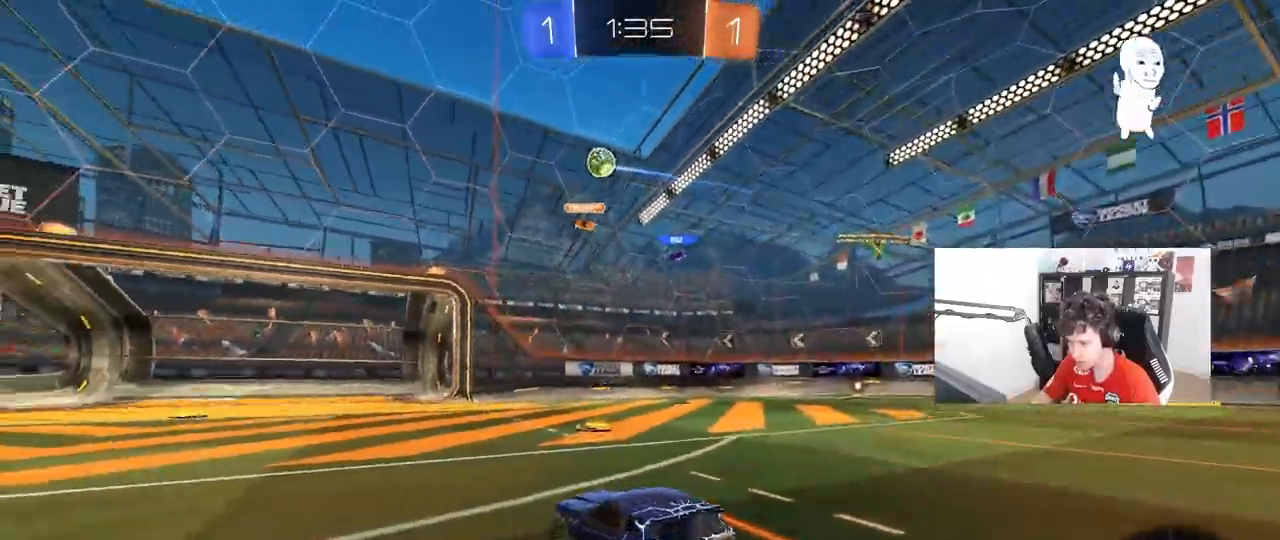
{"keys": ["a", "w"], "mouse": [], "mouse_move": "still", "events": [[233, "mouse_left", "down"], [317, "mouse_left", "up"]]}
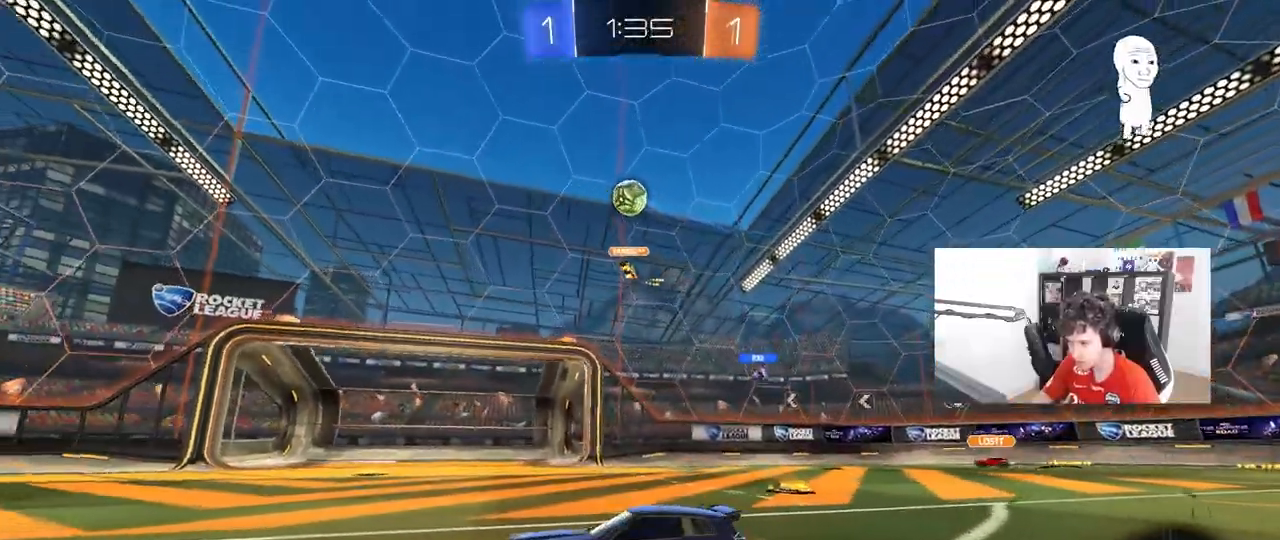
{"keys": ["w"], "mouse": [], "mouse_move": "still", "events": [[200, "mouse_left", "down"], [250, "a", "up"], [483, "mouse_left", "up"]]}
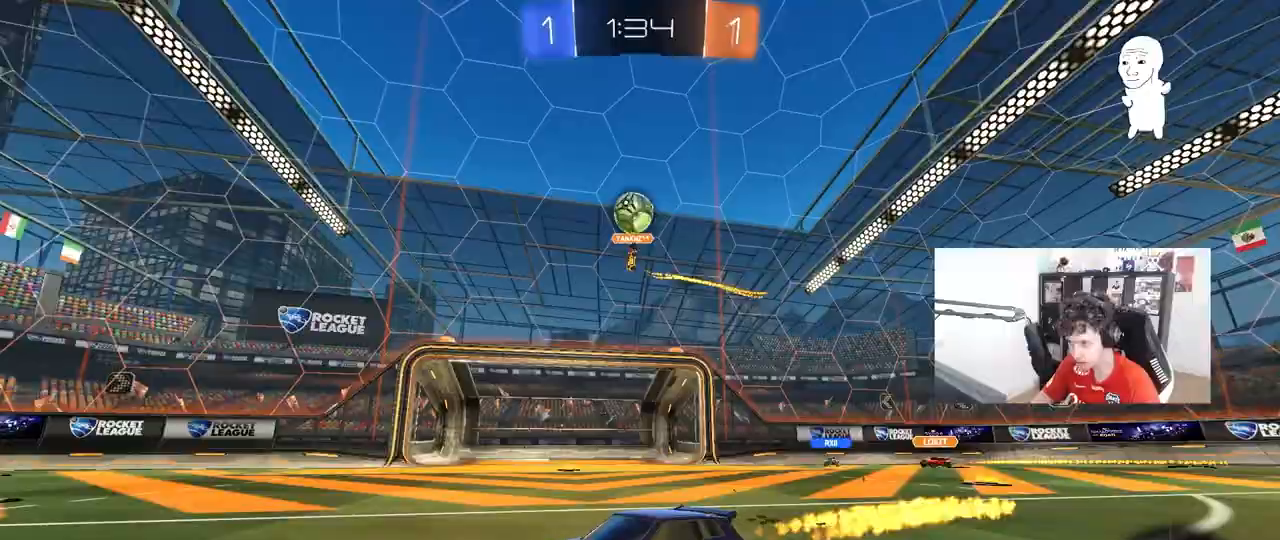
{"keys": ["w"], "mouse": ["left"], "mouse_move": "still", "events": [[167, "a", "down"], [350, "a", "up"], [350, "mouse_left", "down"]]}
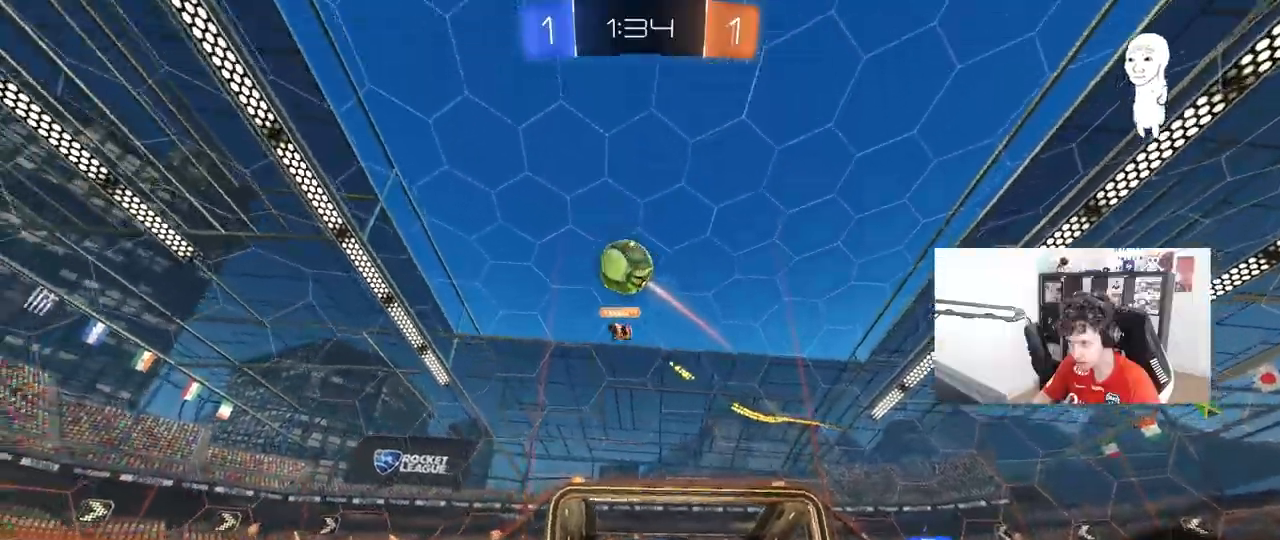
{"keys": ["d", "w"], "mouse": [], "mouse_move": "still", "events": [[367, "mouse_left", "up"], [417, "d", "down"]]}
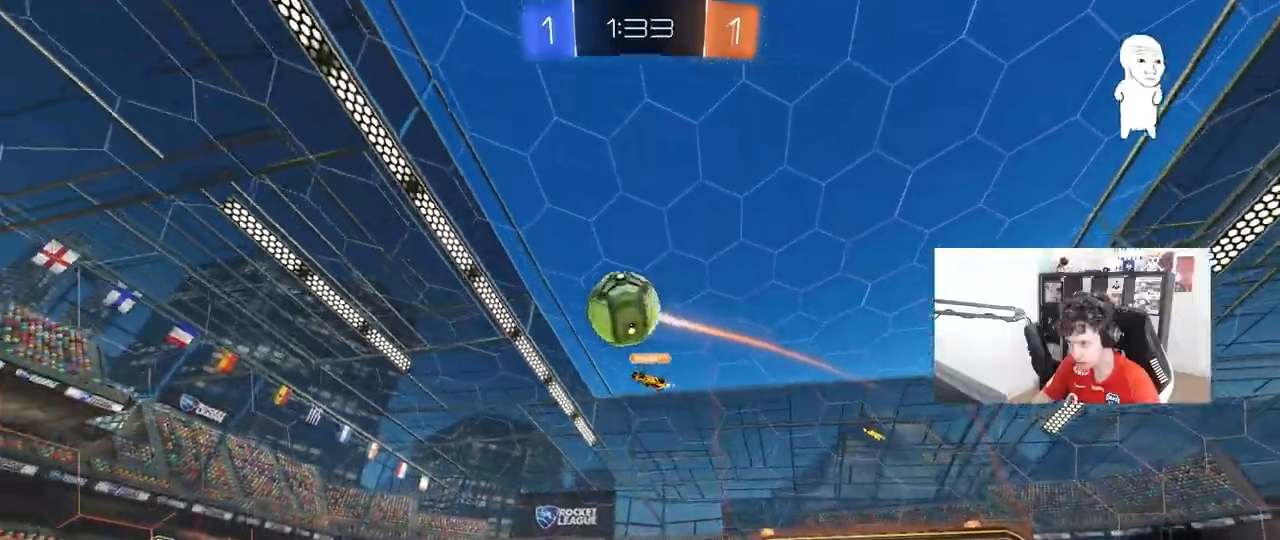
{"keys": ["w"], "mouse": [], "mouse_move": "still", "events": [[17, "d", "up"], [200, "mouse_left", "down"], [300, "d", "down"], [333, "mouse_left", "up"], [383, "d", "up"]]}
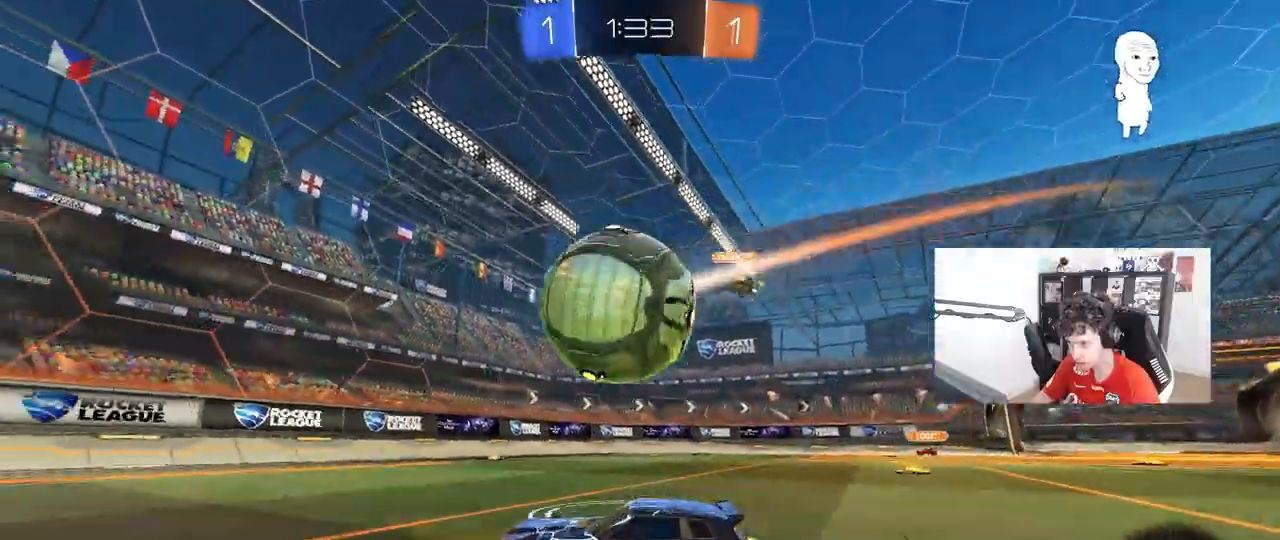
{"keys": ["a", "w"], "mouse": [], "mouse_move": "still", "events": [[67, "mouse_left", "down"], [267, "d", "down"], [350, "d", "up"], [500, "a", "down"], [500, "mouse_left", "up"]]}
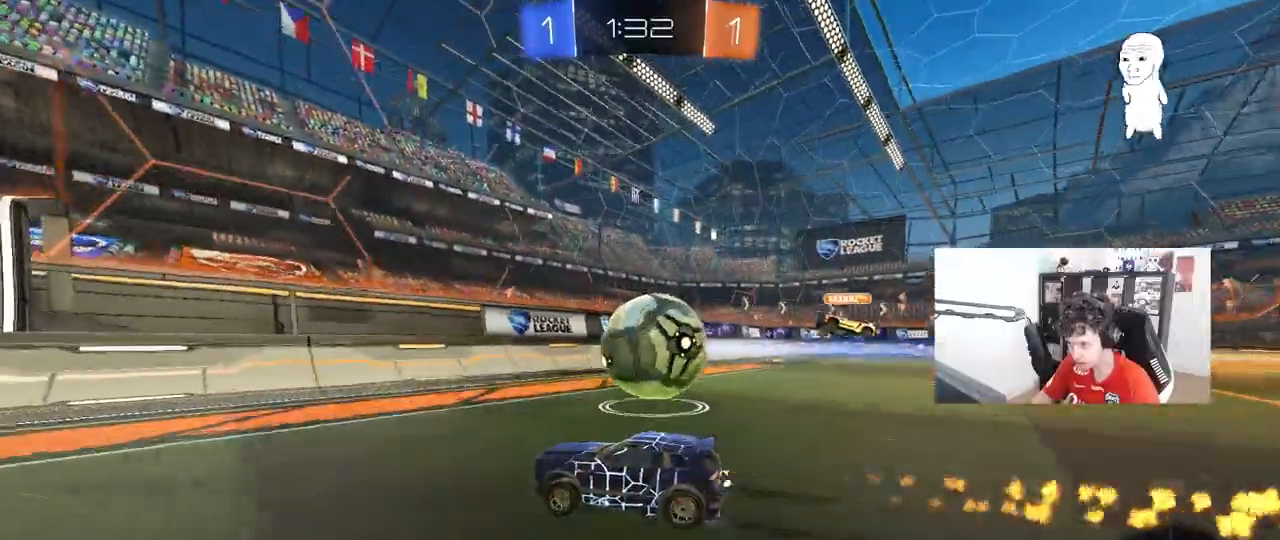
{"keys": ["d", "w"], "mouse": [], "mouse_move": "still", "events": [[133, "a", "up"], [183, "d", "down"], [233, "shift", "down"], [367, "shift", "up"]]}
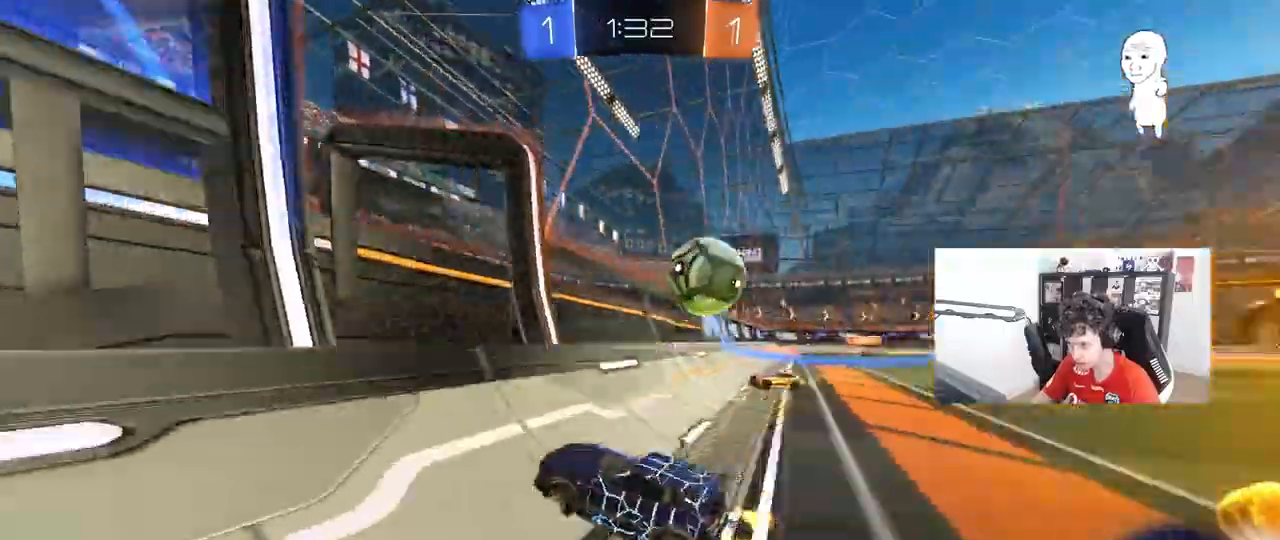
{"keys": ["d", "shift", "w"], "mouse": ["left", "right"], "mouse_move": "down", "events": [[150, "mouse_left", "down"], [150, "shift", "down"], [250, "shift", "up"], [433, "mouse_right", "down"], [483, "shift", "down"]]}
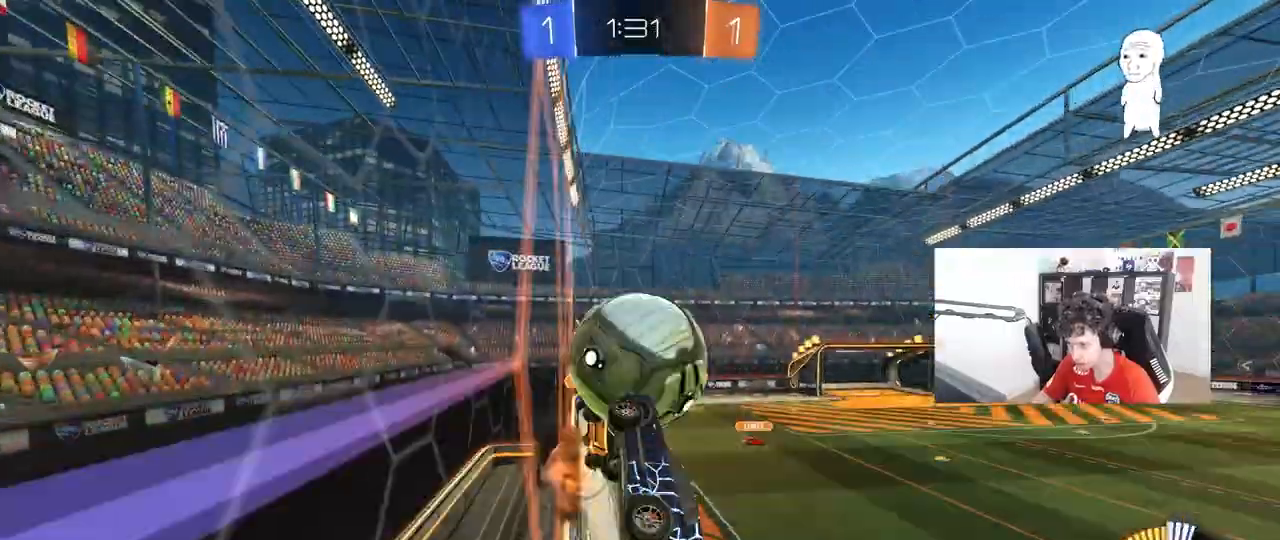
{"keys": ["d", "s"], "mouse": [], "mouse_move": "still", "events": [[33, "mouse_right", "up"], [117, "mouse_right", "down"], [167, "s", "down"], [167, "w", "up"], [267, "mouse_right", "up"], [350, "mouse_left", "up"], [450, "shift", "up"]]}
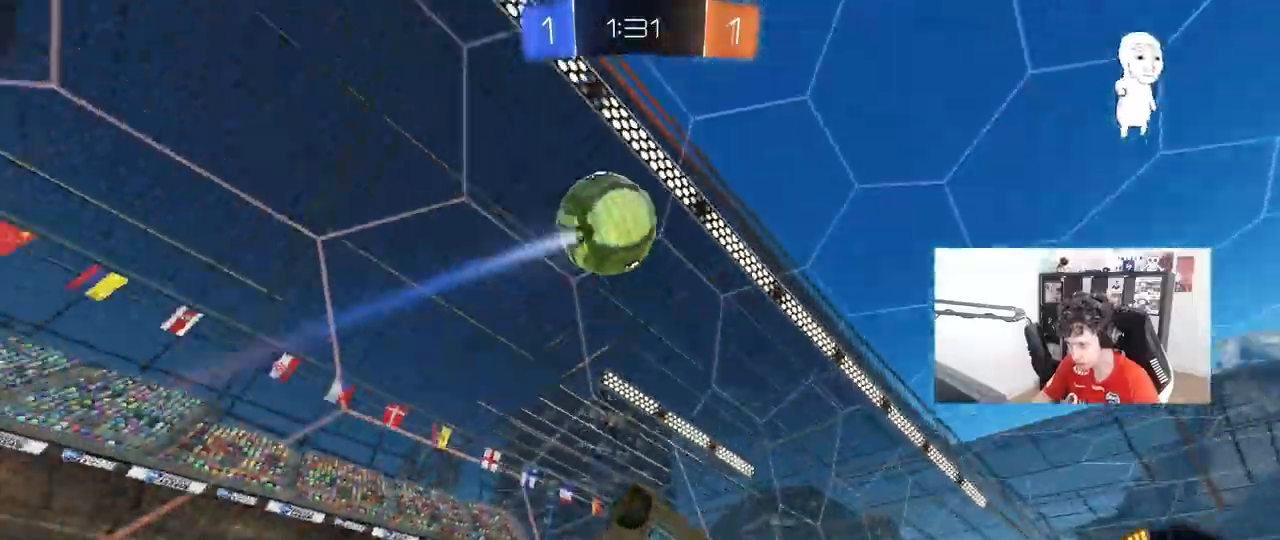
{"keys": ["a", "s"], "mouse": [], "mouse_move": "still", "events": [[33, "a", "down"], [33, "d", "up"]]}